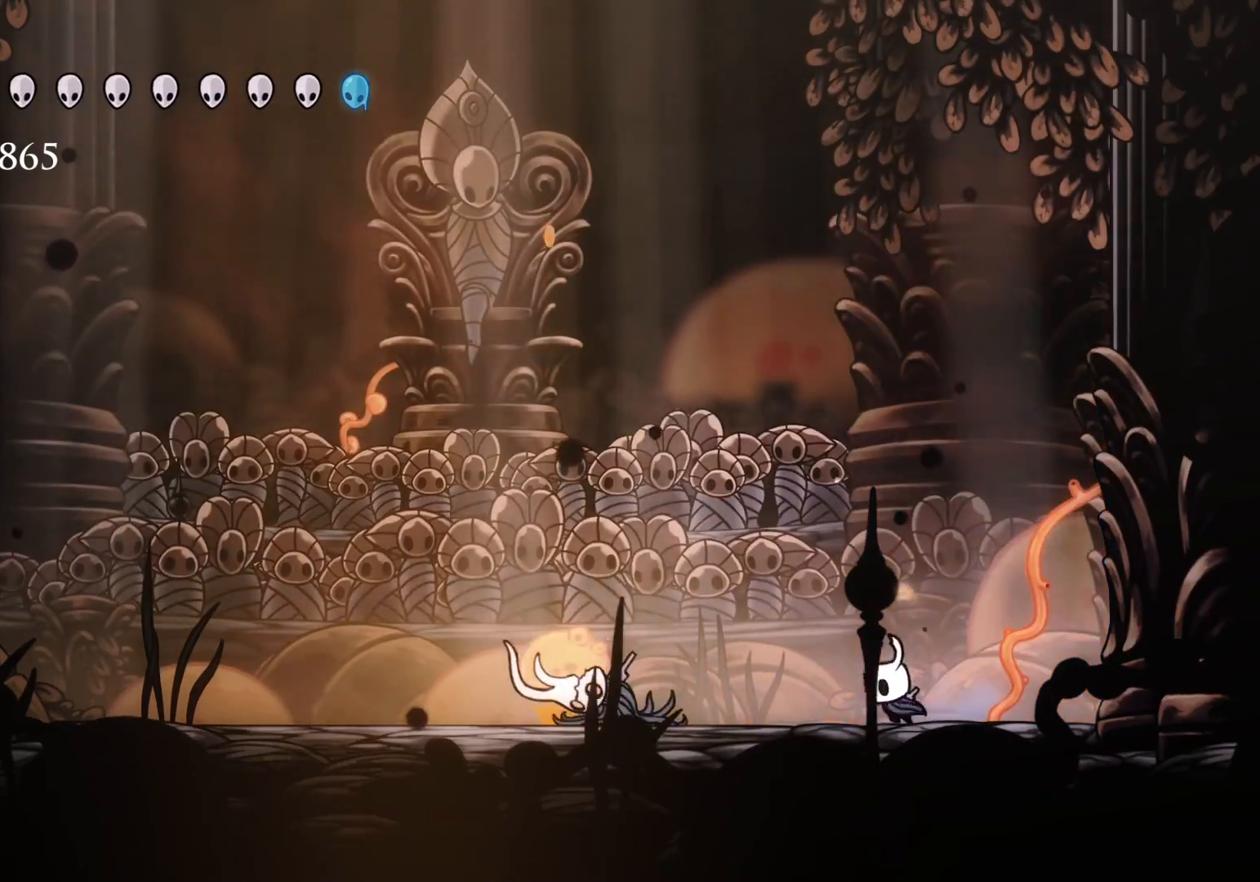
Gameplay with keyboard and mouse; each line is a JSON object with the keys and mouse buttons held at the frame after it. "events" lists presses ("down") and releases ("up") of "1", "2", "3", "4", "5", "a", "alt", "c", "ctrl", "d", "e", "f", "q", "r", "s", "shift", "space", "tab", "v", "w", "x", "z", "mouse_left", "mouse_middle", "mouse_right", "mouse_wheel_up" and "mouse_wheel_down" between this image and that frame as [ms after this image, input, new state], when the widget could be followed in between. "mouse_left", "mouse_middle", "mouse_right", "mouse_wheel_up", "mouse_wheel_down" = the "left", "middle", "right", "wheel_up", "wheel_down" buttons of the "mouse" list. No other keys are recorded. Mouse movement is not recorded.
{"keys": ["s"], "mouse": [], "events": [[216, "mouse_left", "down"], [300, "mouse_left", "up"]]}
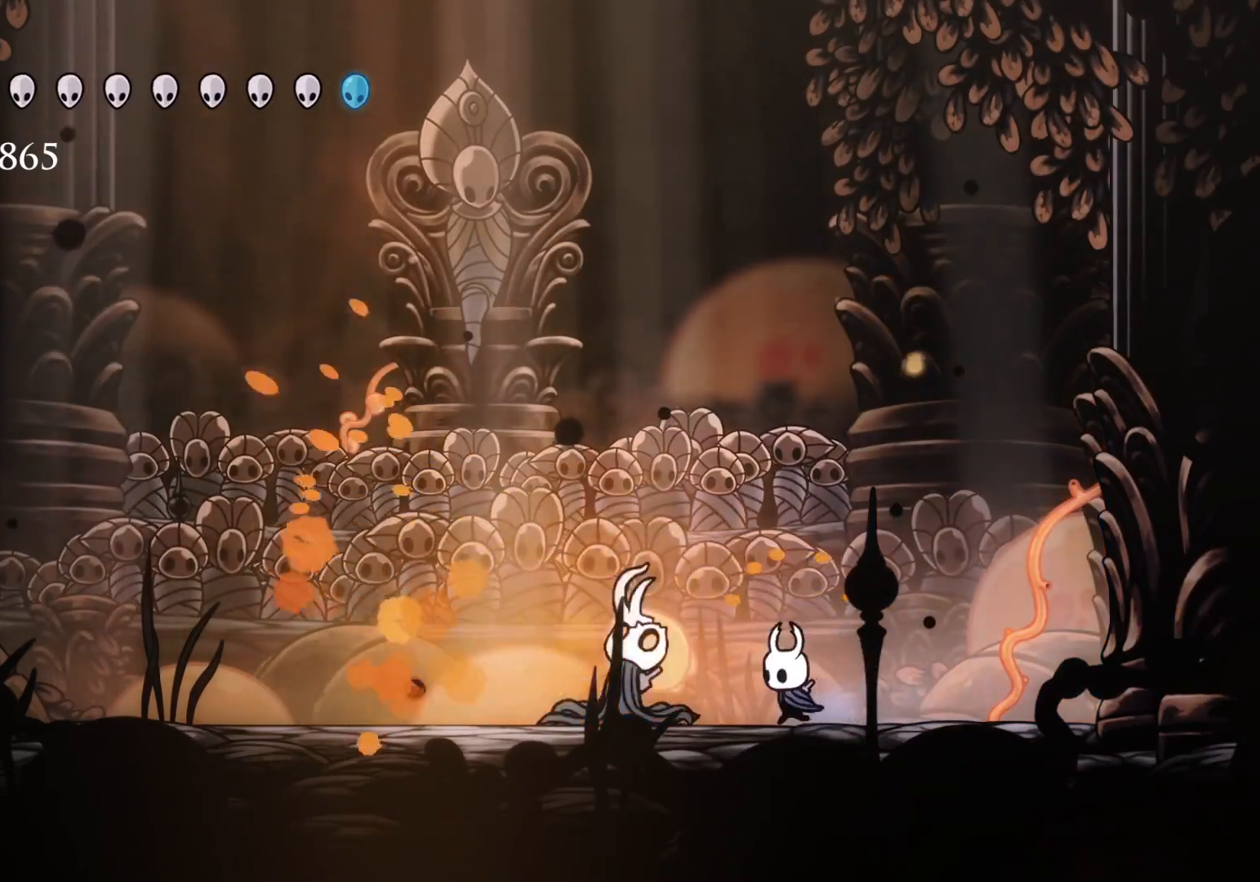
{"keys": ["d", "s", "space"], "mouse": [], "events": [[33, "mouse_left", "down"], [183, "mouse_left", "up"], [216, "s", "up"], [316, "f", "down"], [366, "space", "down"], [416, "f", "up"], [416, "s", "down"], [466, "d", "down"]]}
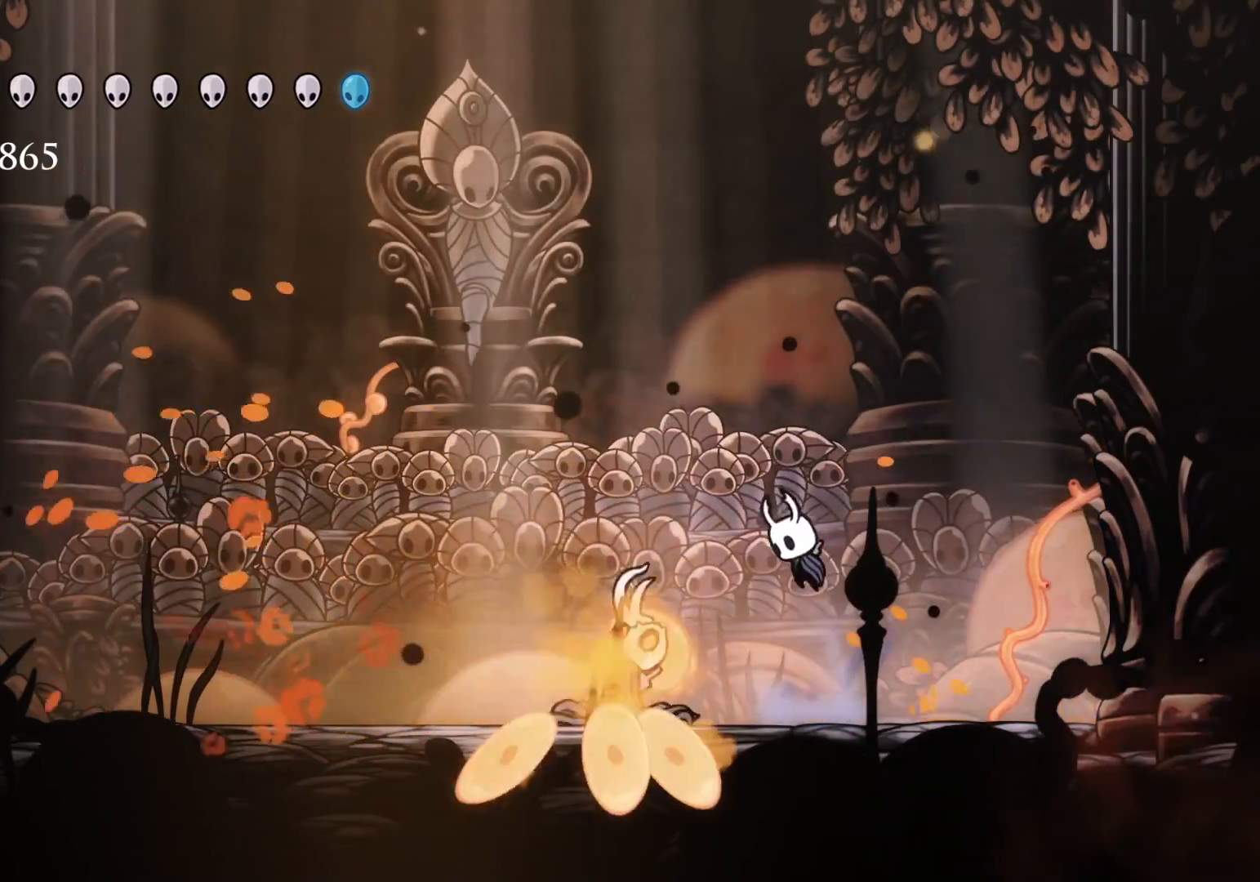
{"keys": ["d"], "mouse": ["left"], "events": [[150, "space", "up"], [383, "mouse_left", "down"], [383, "s", "up"]]}
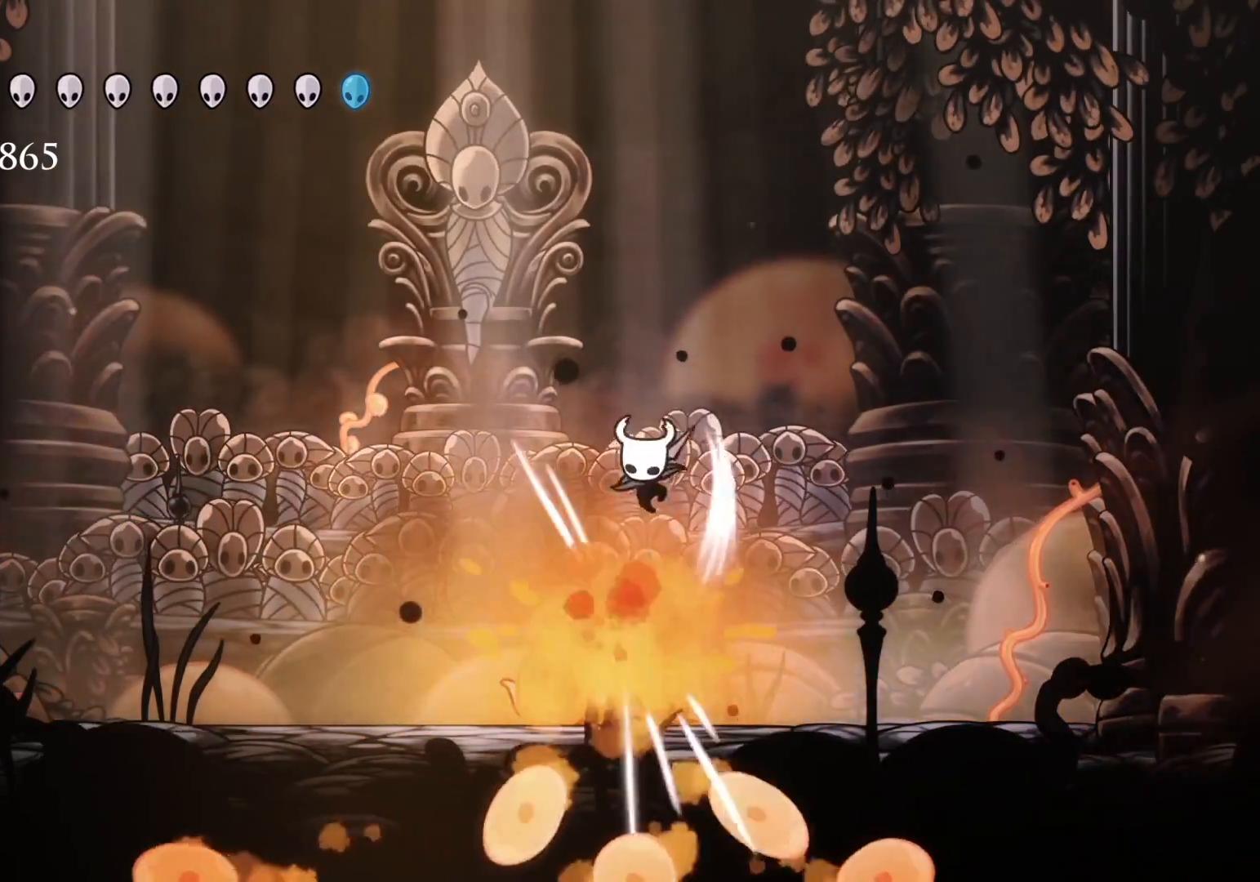
{"keys": ["d"], "mouse": [], "events": [[16, "mouse_left", "up"], [16, "mouse_right", "down"], [116, "s", "down"], [166, "mouse_right", "up"], [250, "s", "up"]]}
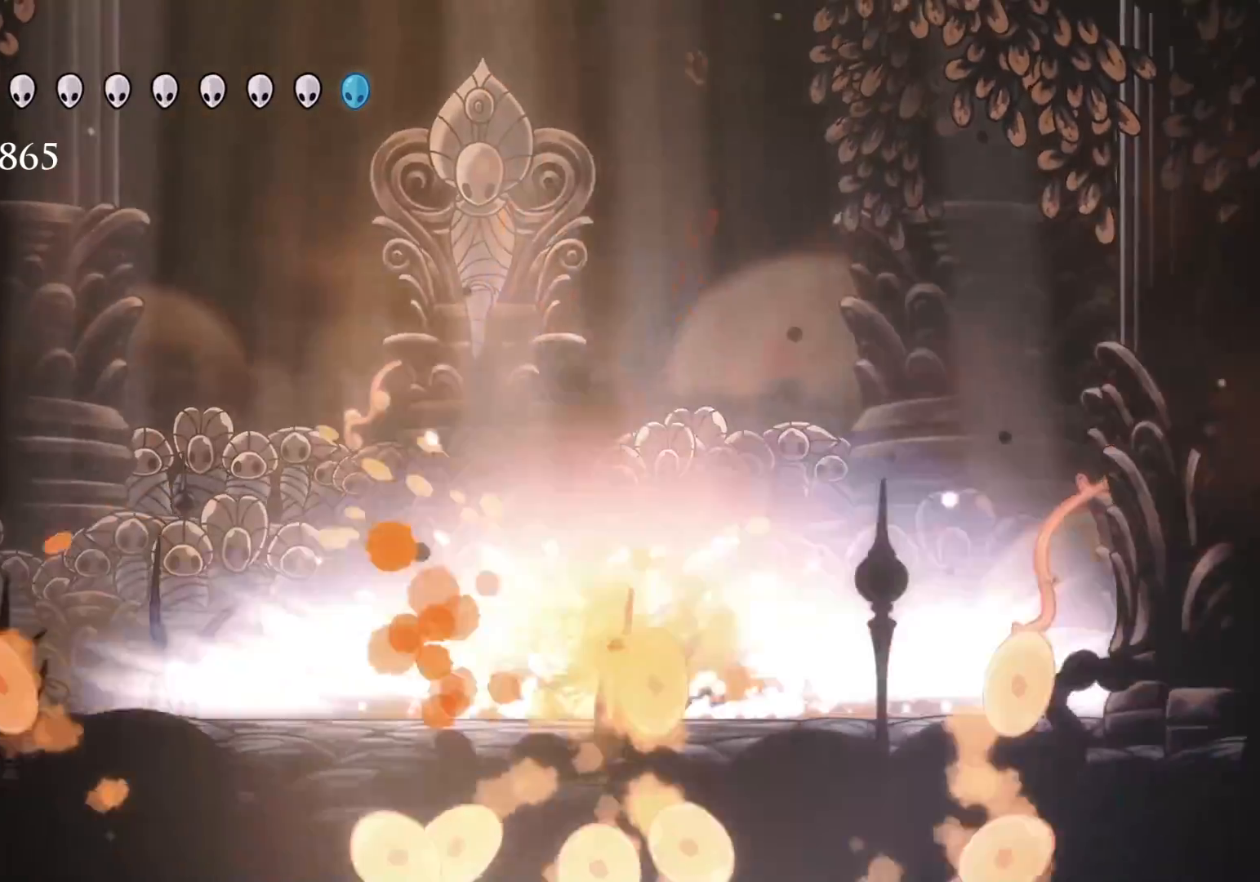
{"keys": ["d", "f"], "mouse": [], "events": [[416, "f", "down"]]}
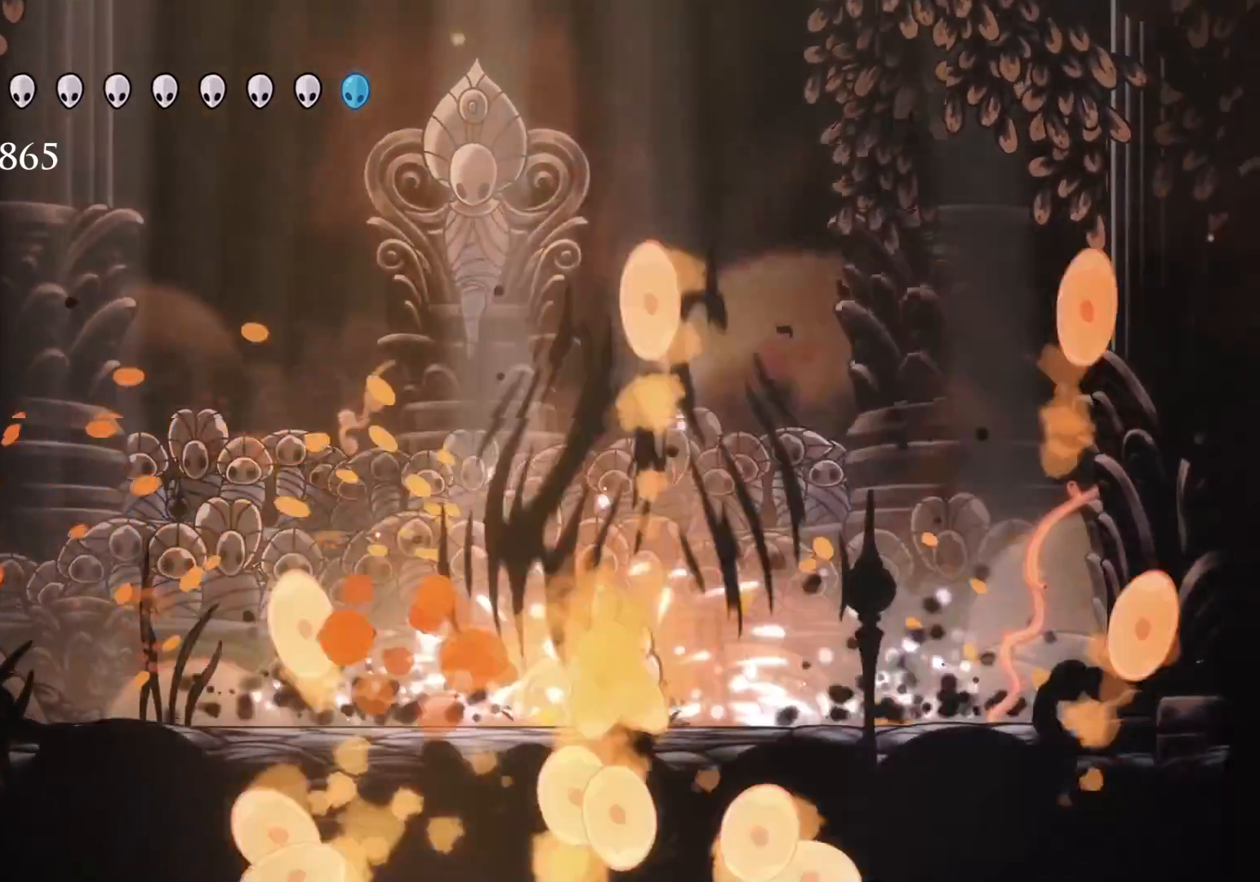
{"keys": ["d", "s"], "mouse": ["right"], "events": [[50, "d", "up"], [250, "s", "down"], [250, "space", "down"], [300, "f", "up"], [333, "d", "down"], [433, "mouse_right", "down"], [433, "space", "up"]]}
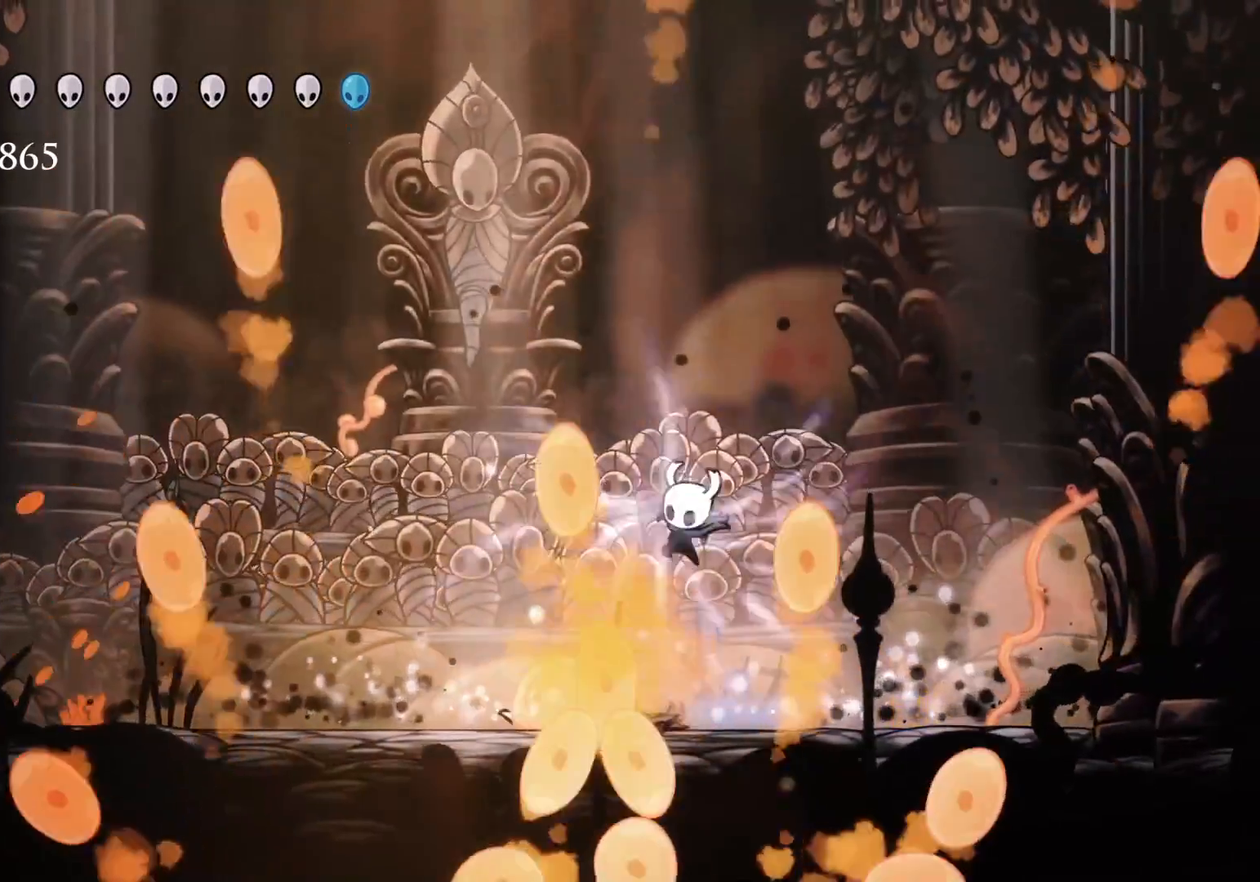
{"keys": ["d", "s"], "mouse": [], "events": [[66, "mouse_right", "up"]]}
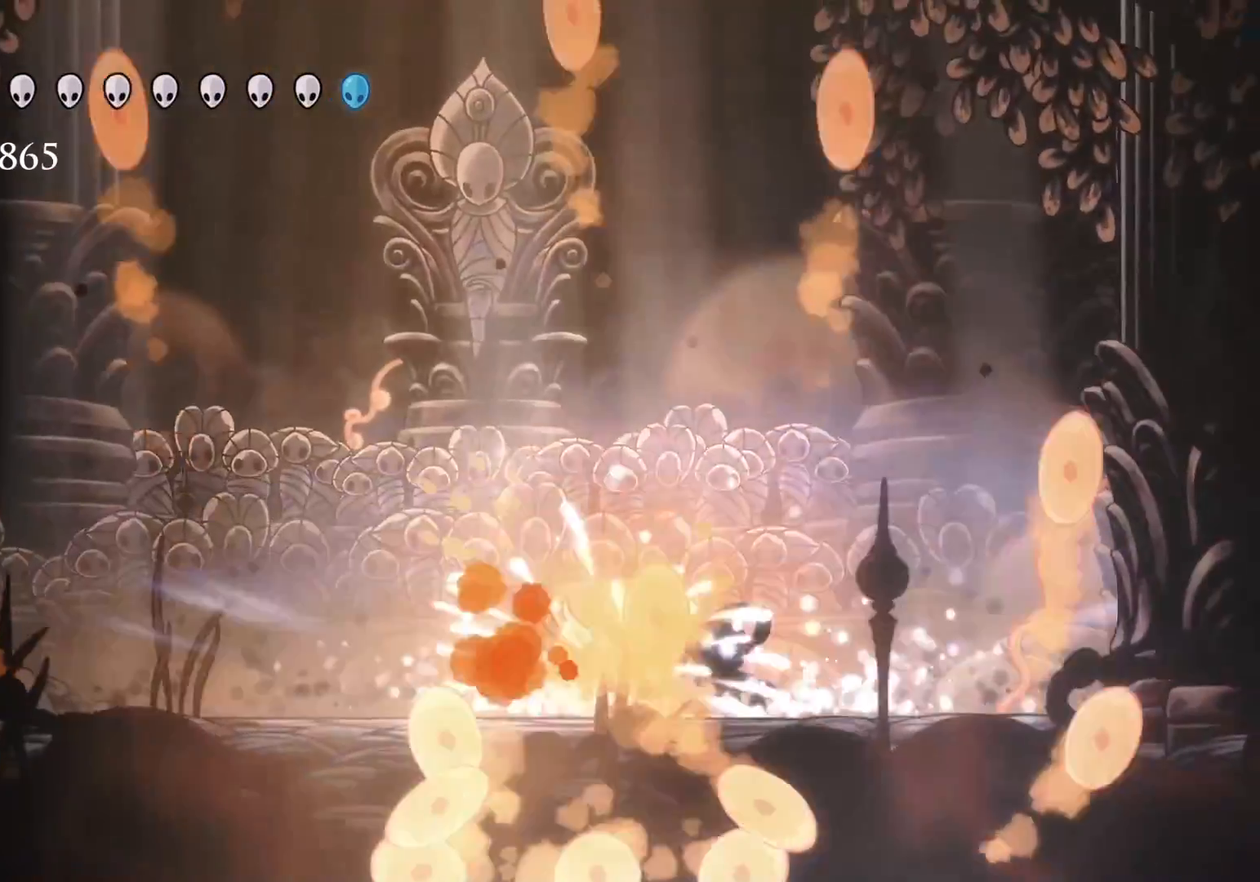
{"keys": [], "mouse": ["left"], "events": [[366, "s", "up"], [466, "d", "up"], [466, "mouse_left", "down"]]}
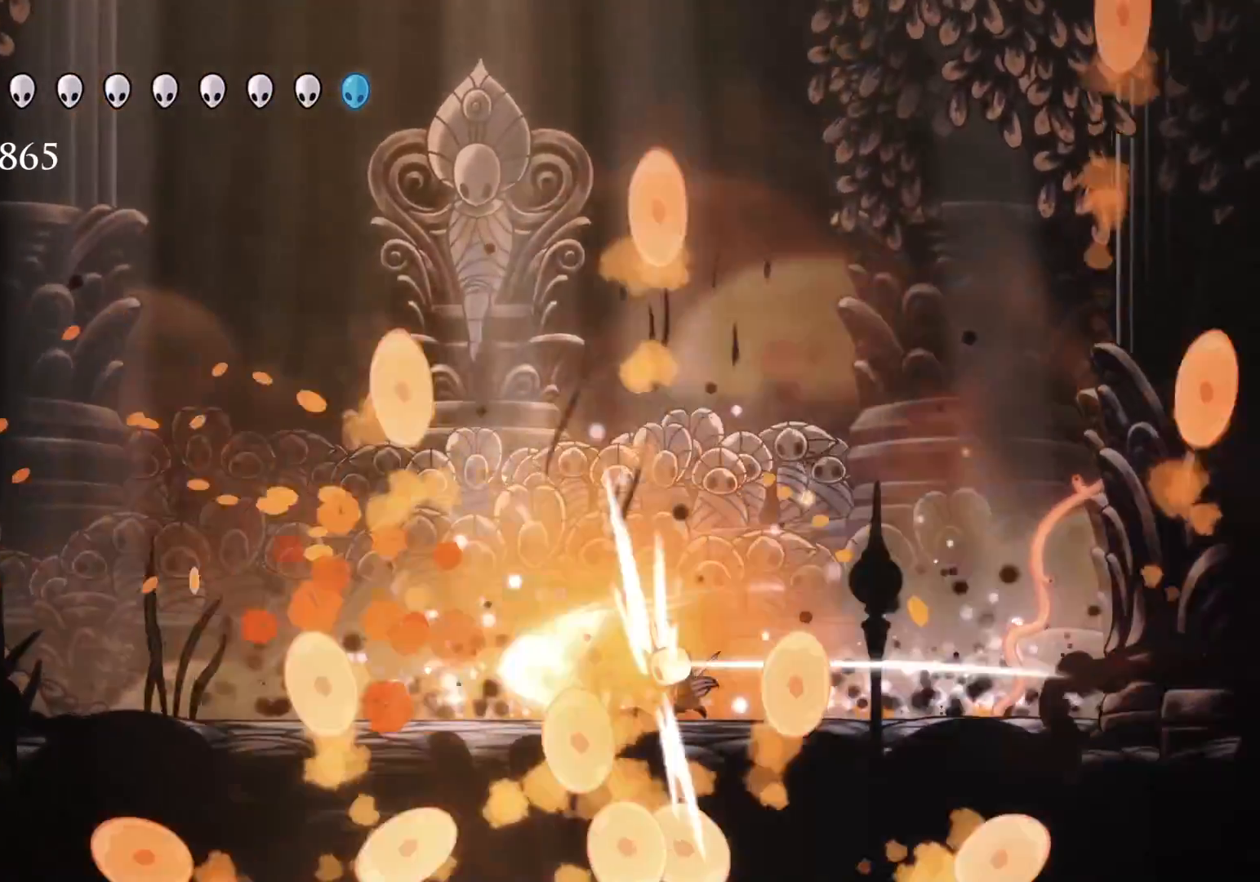
{"keys": ["s"], "mouse": [], "events": [[100, "mouse_left", "up"], [150, "mouse_left", "down"], [300, "mouse_left", "up"], [333, "mouse_left", "down"], [433, "s", "down"], [483, "mouse_left", "up"]]}
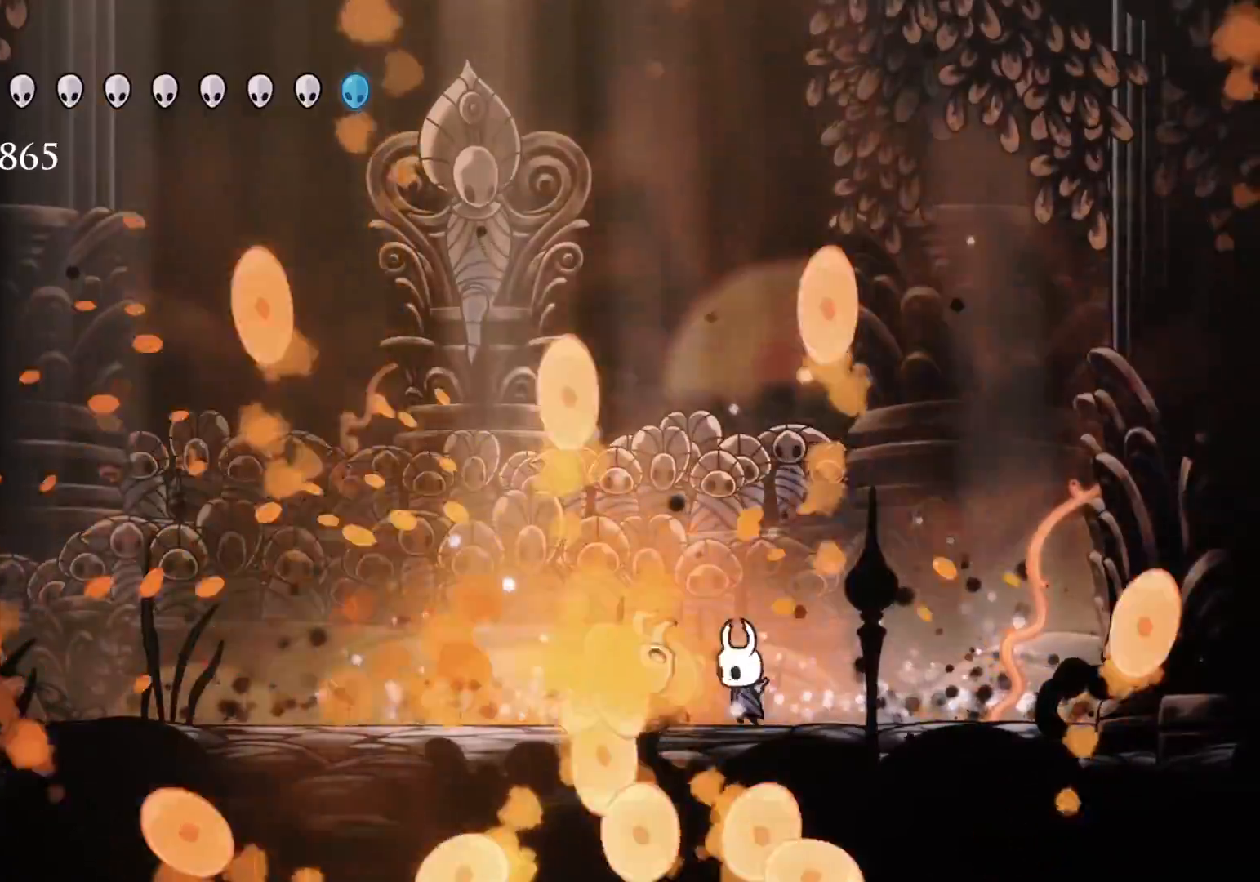
{"keys": [], "mouse": [], "events": [[33, "s", "up"], [66, "mouse_left", "down"], [166, "s", "down"], [266, "mouse_left", "up"], [316, "s", "up"], [350, "mouse_left", "down"], [500, "mouse_left", "up"]]}
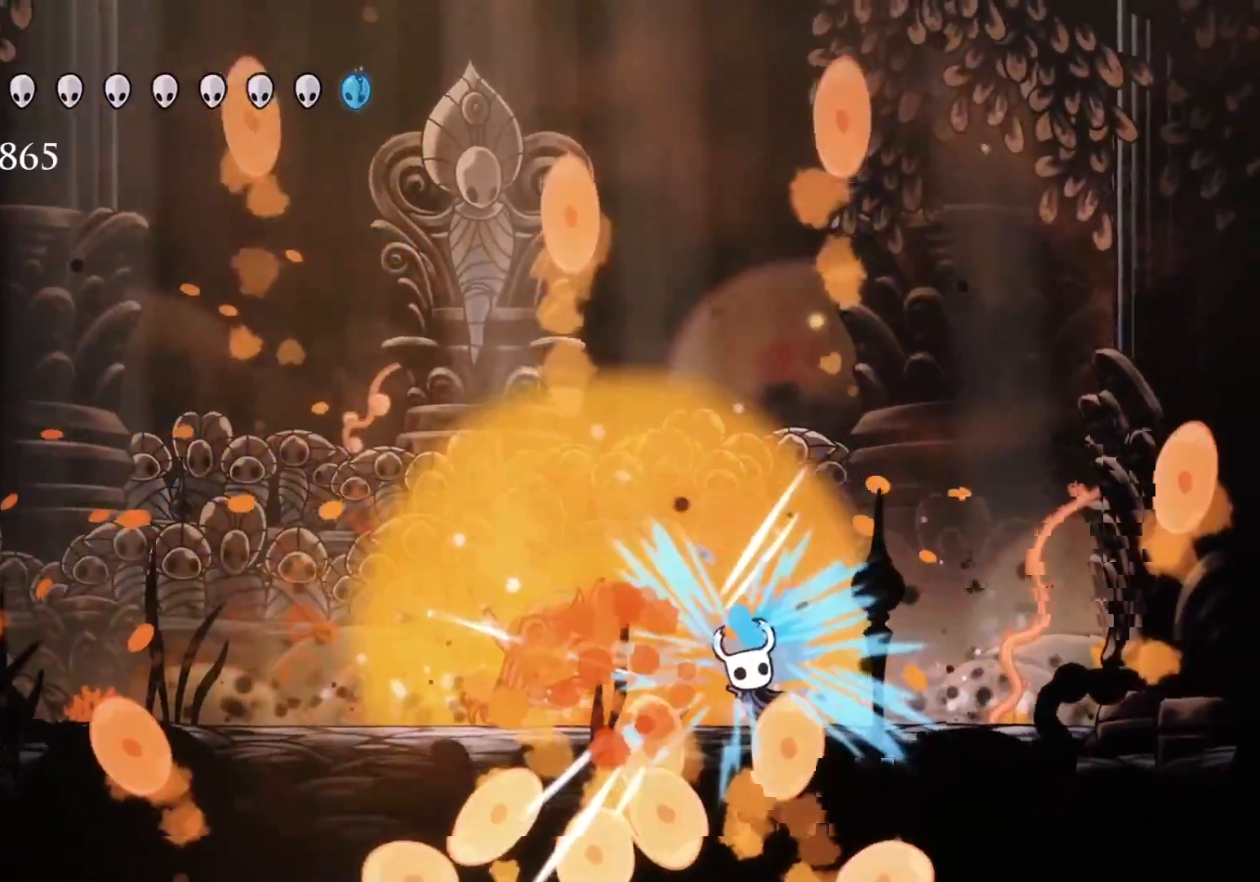
{"keys": [], "mouse": [], "events": [[33, "s", "down"], [183, "s", "up"]]}
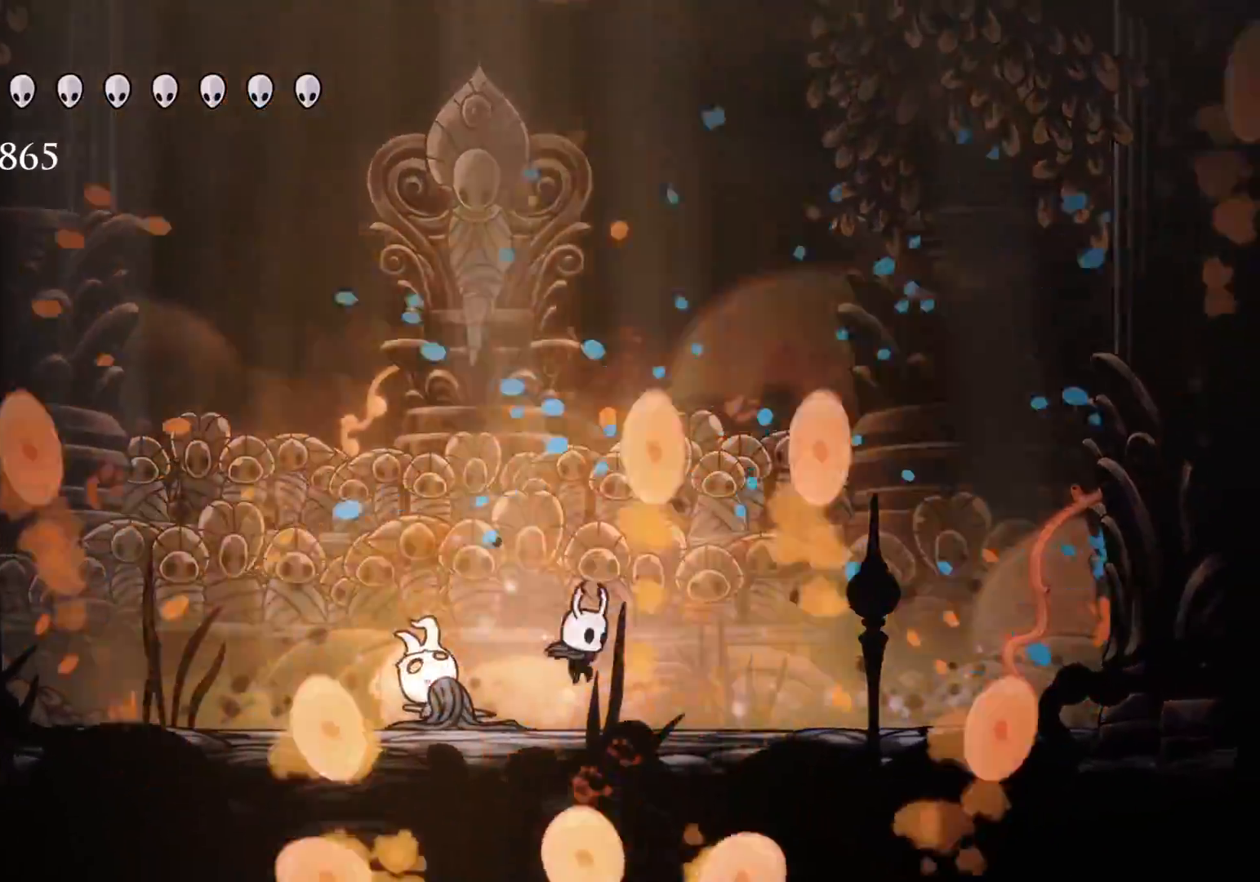
{"keys": ["q"], "mouse": [], "events": [[200, "q", "down"]]}
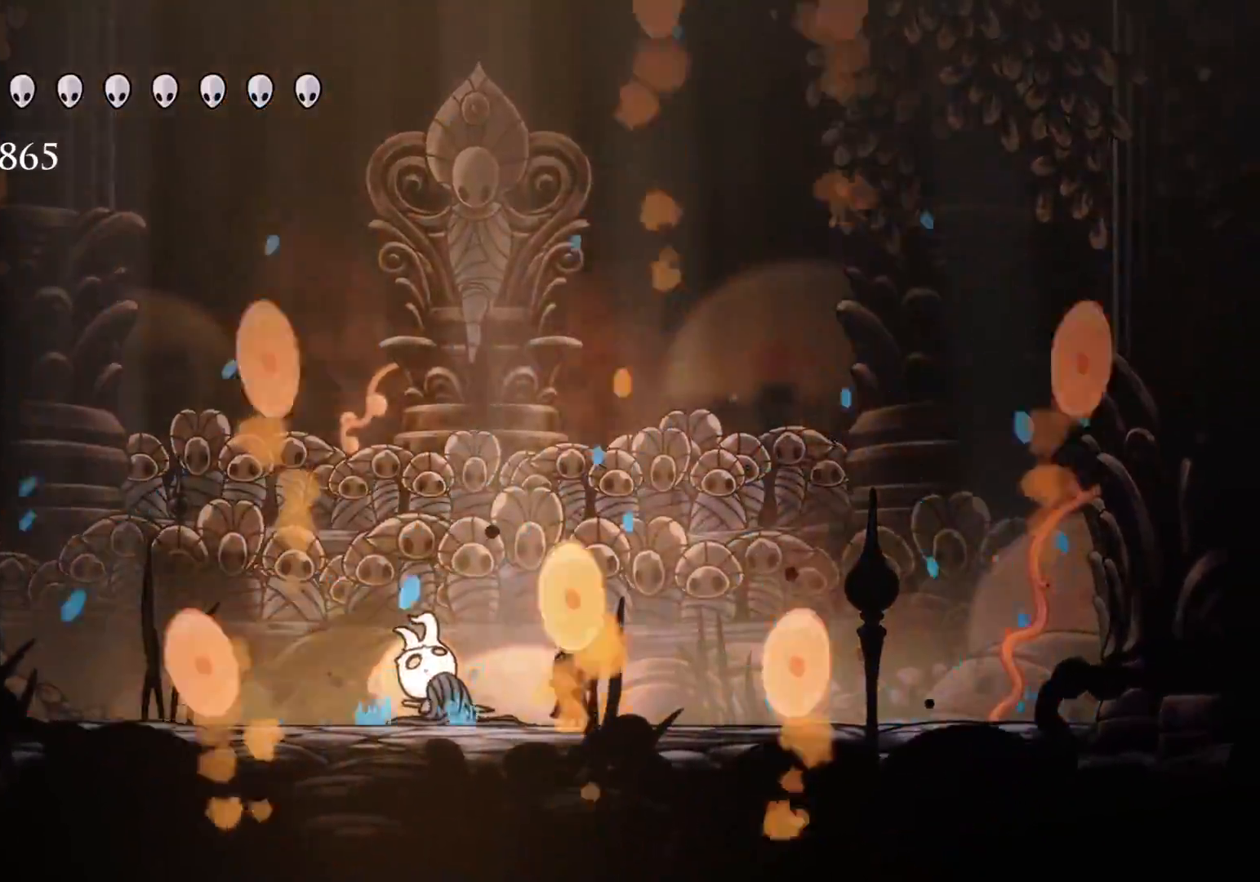
{"keys": [], "mouse": [], "events": [[483, "q", "up"]]}
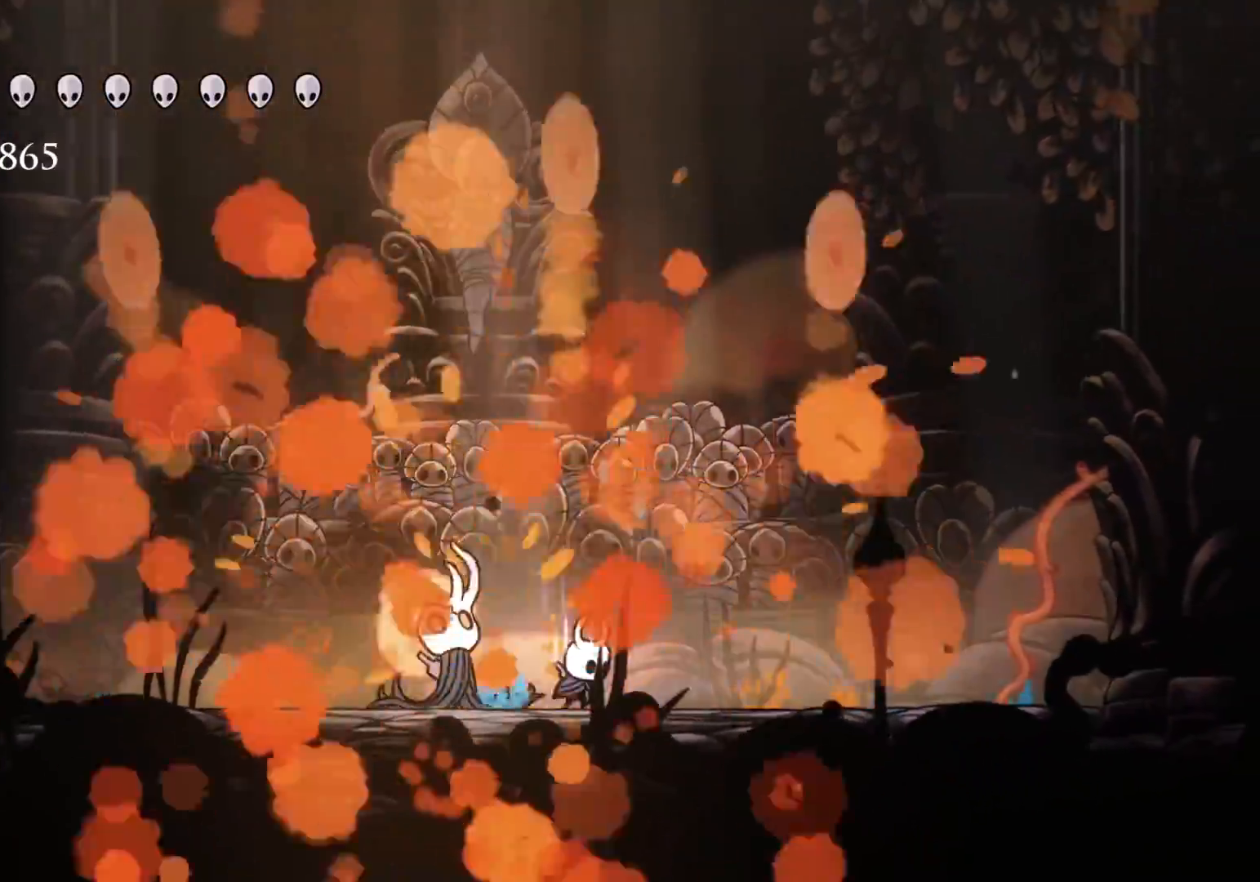
{"keys": [], "mouse": [], "events": []}
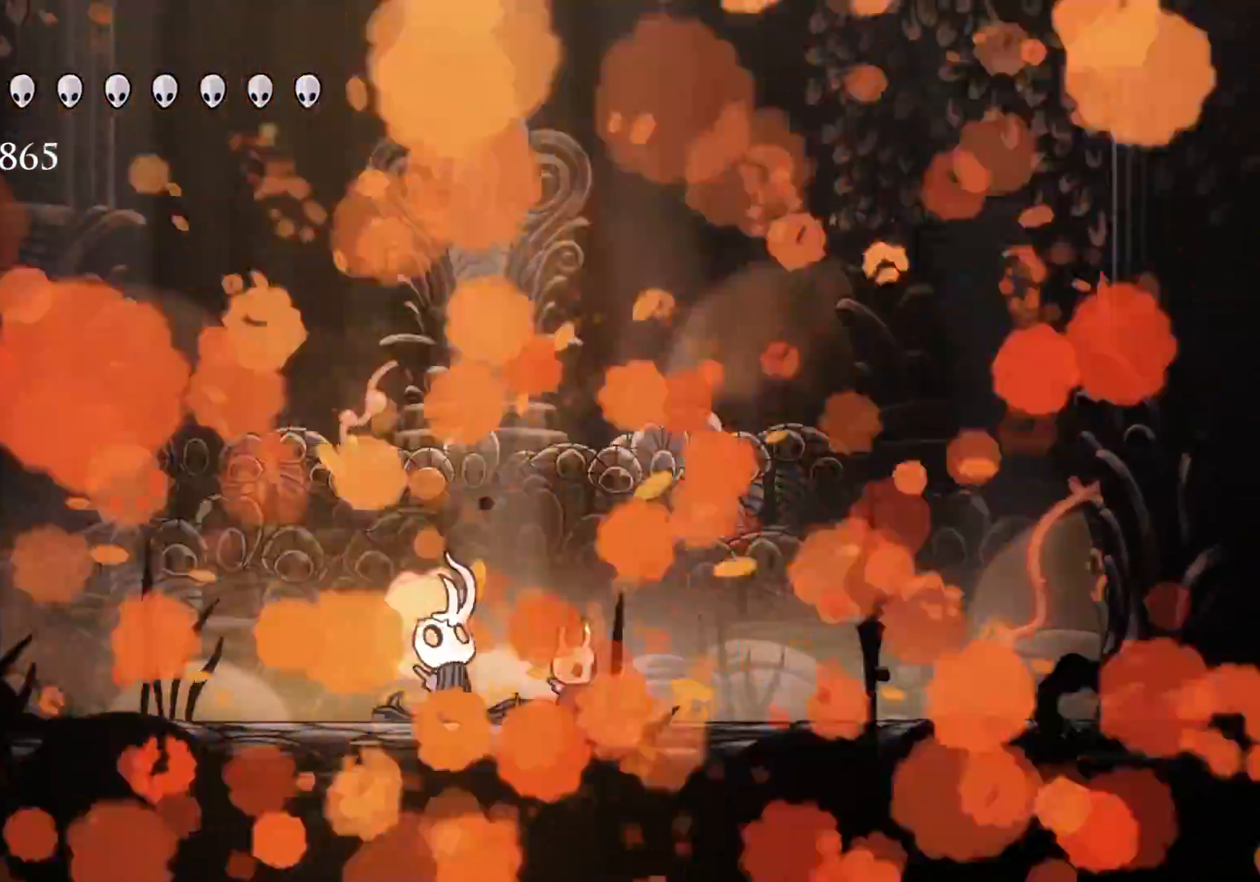
{"keys": [], "mouse": [], "events": []}
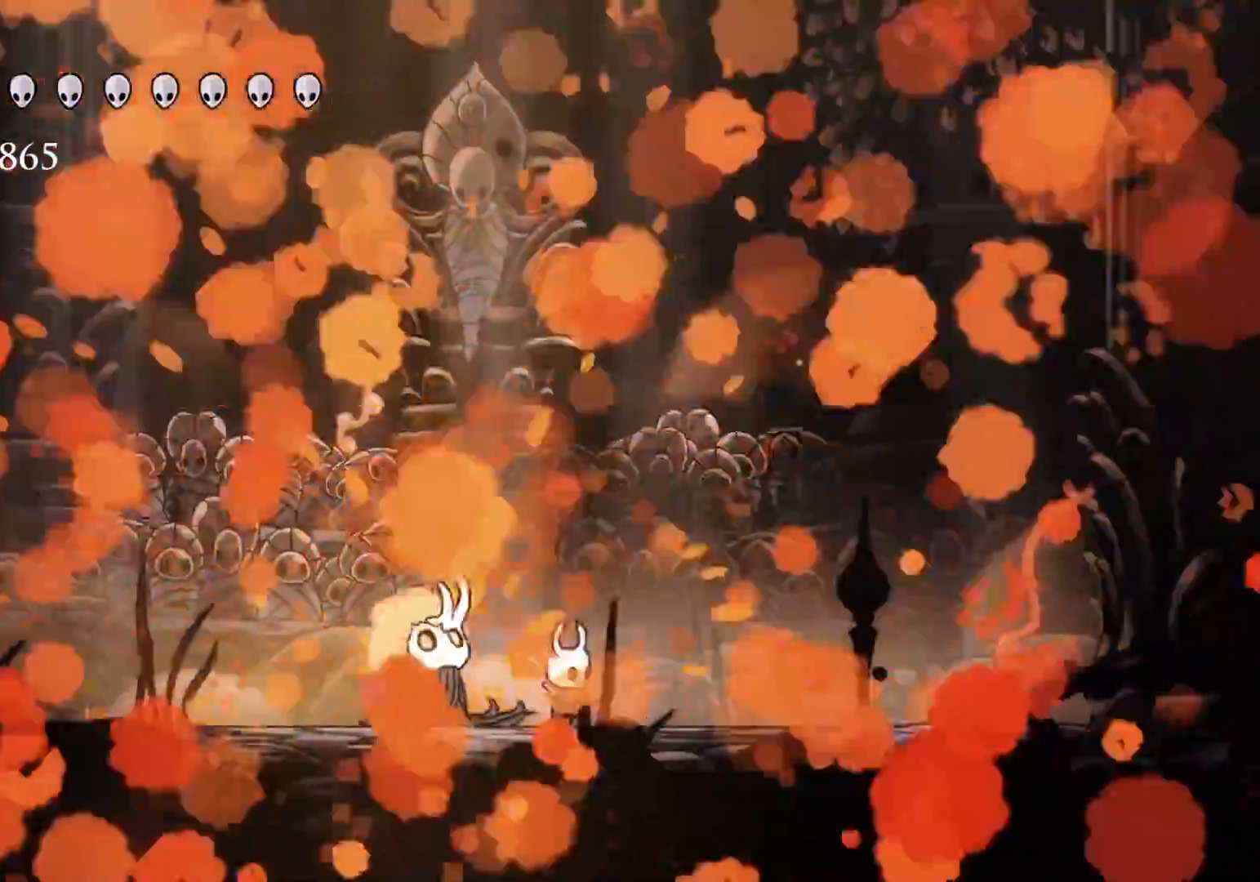
{"keys": [], "mouse": [], "events": []}
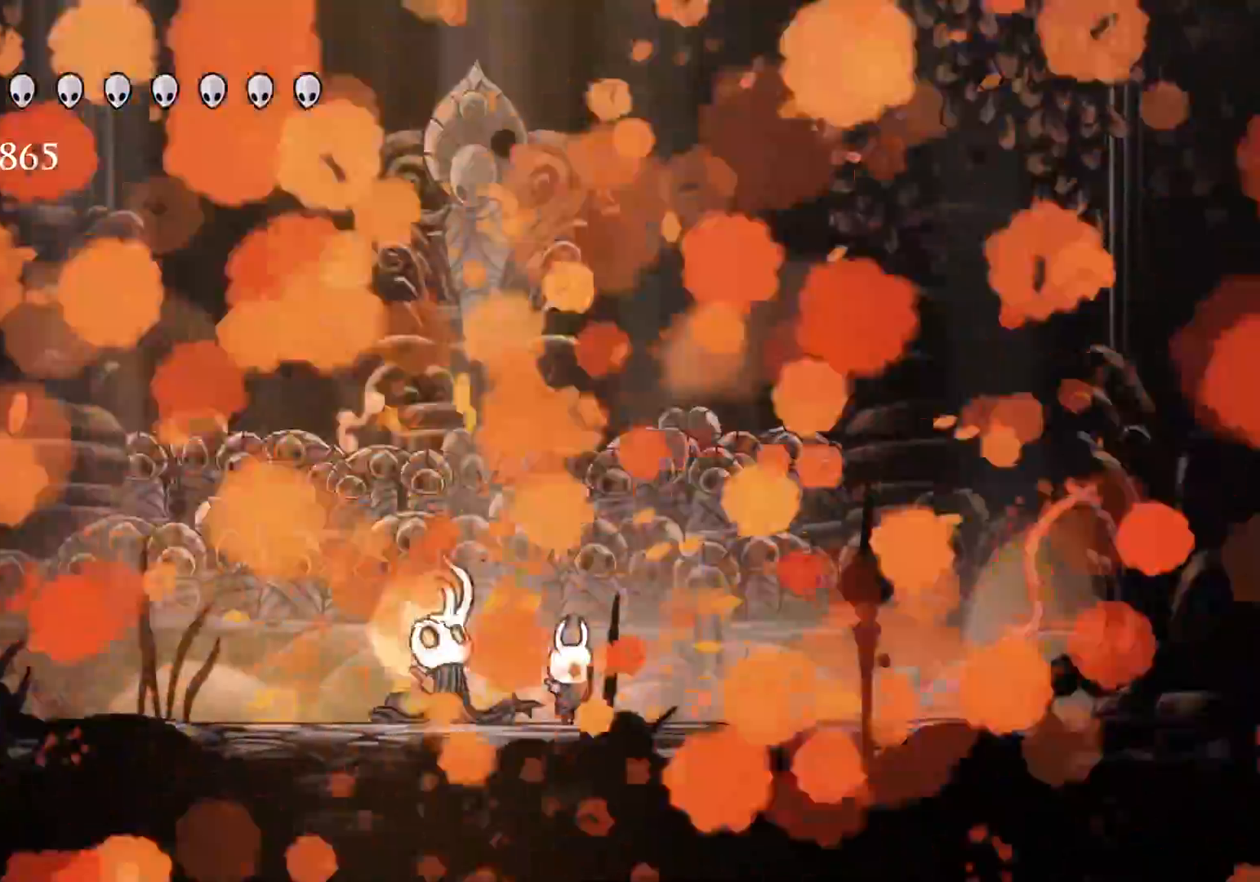
{"keys": [], "mouse": [], "events": []}
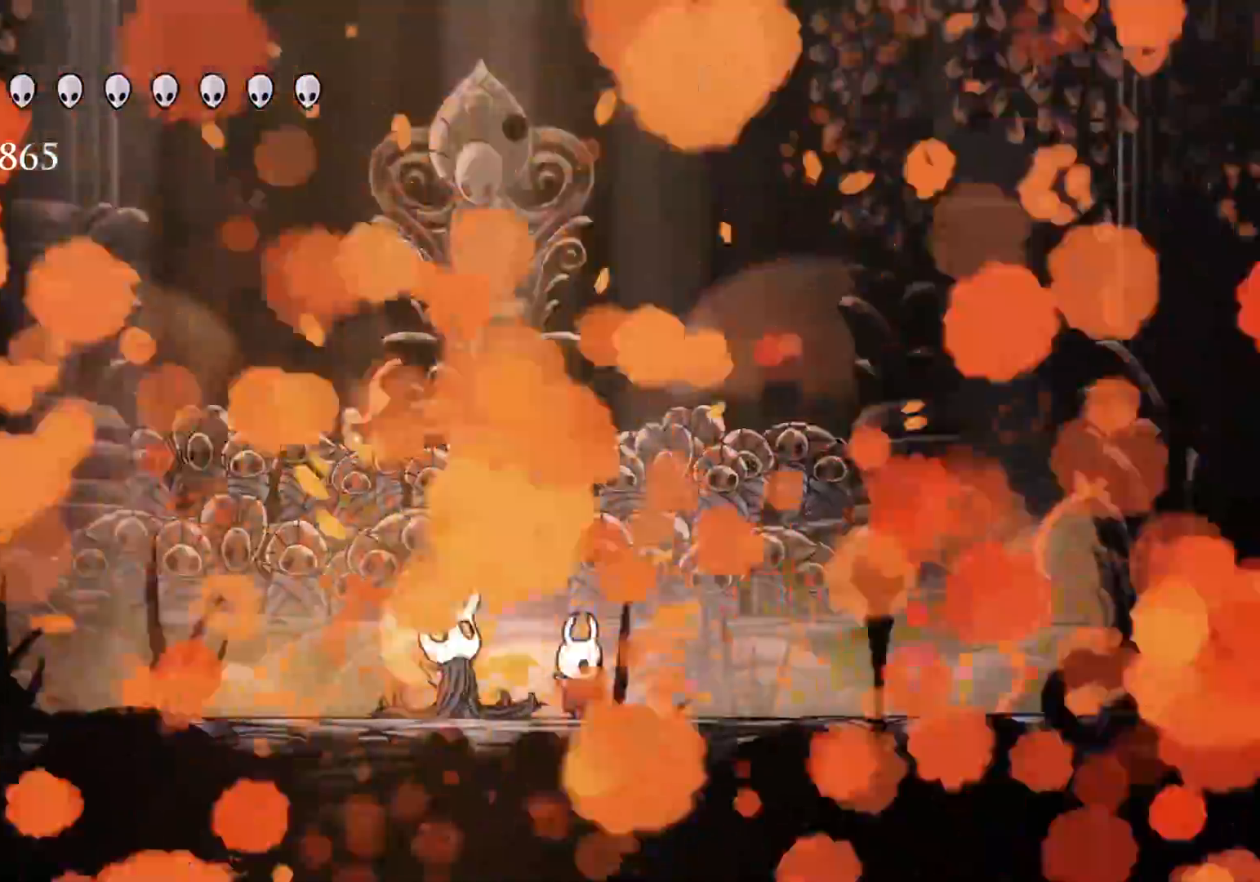
{"keys": [], "mouse": [], "events": []}
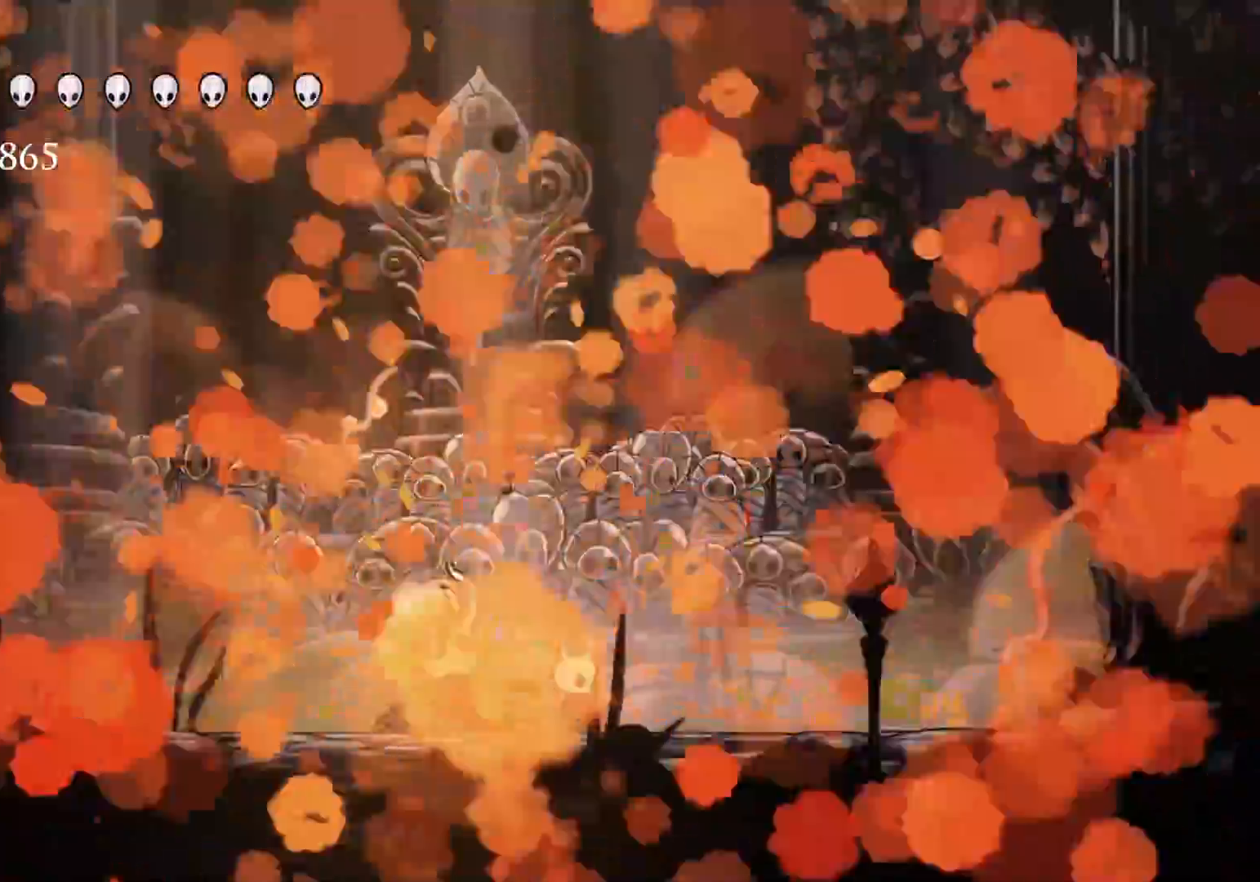
{"keys": ["q"], "mouse": [], "events": [[66, "q", "down"]]}
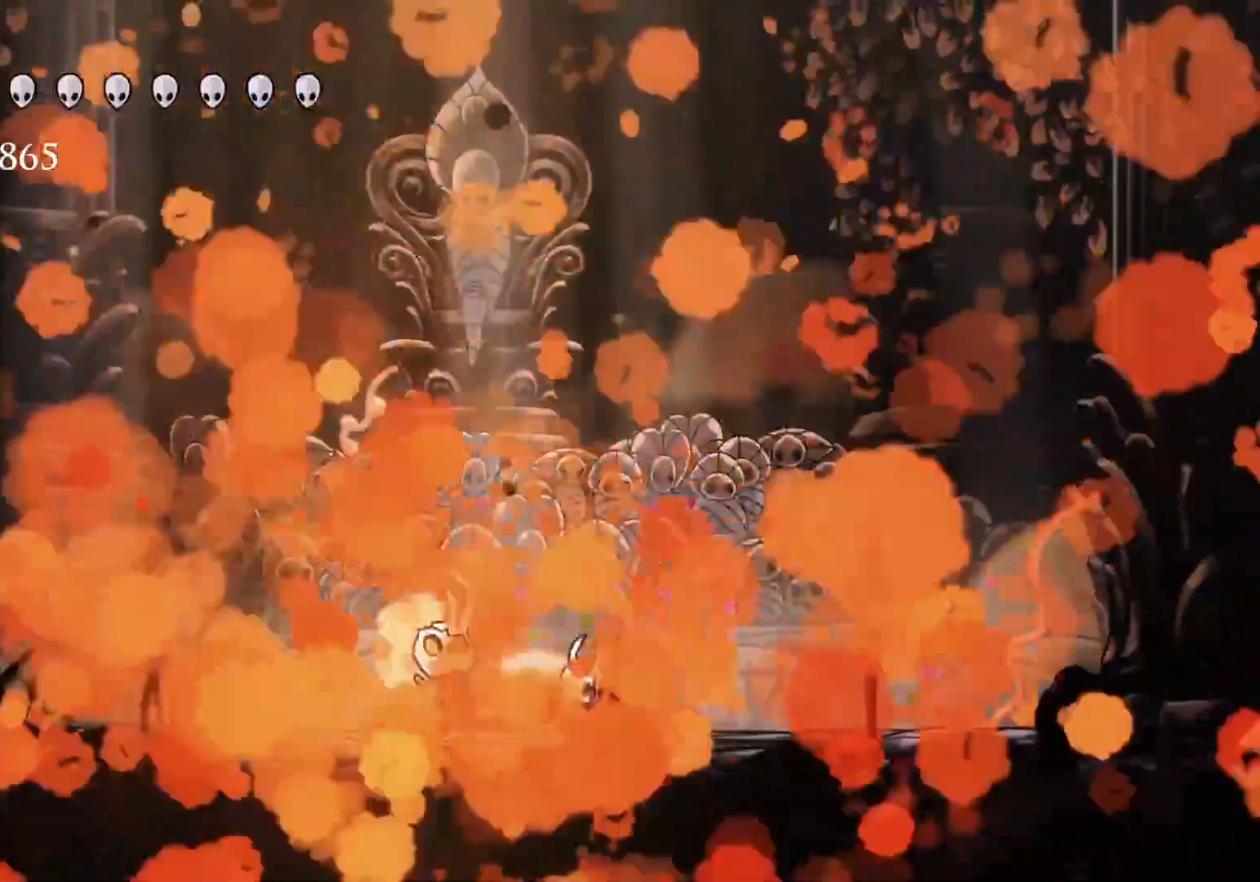
{"keys": [], "mouse": [], "events": [[133, "q", "up"]]}